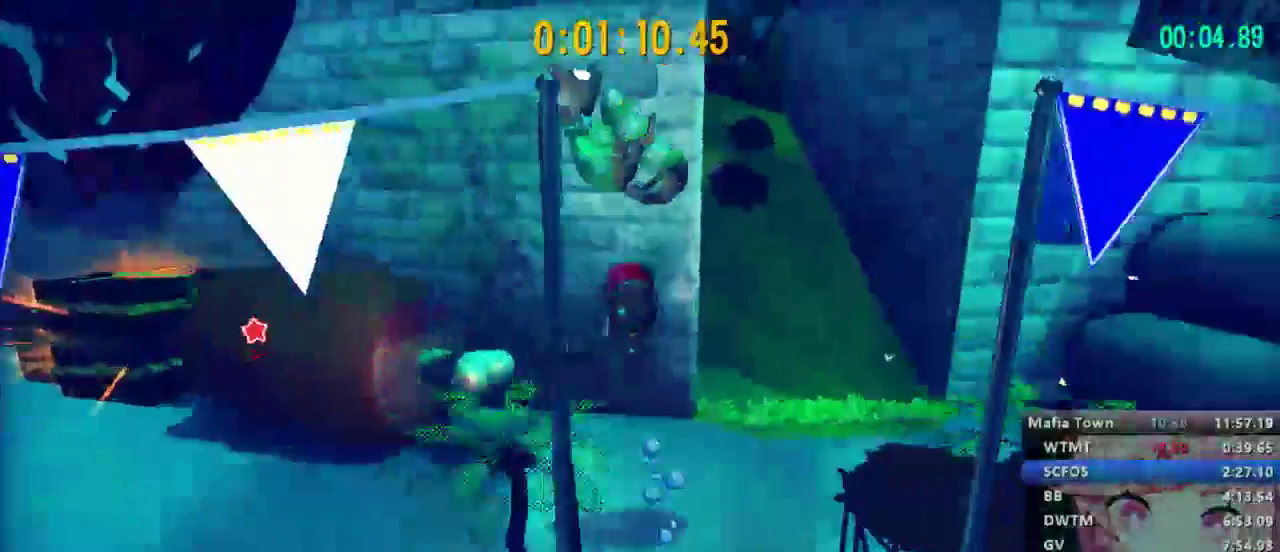
Gameplay with a controller (Xbox layout); each line is a JSON object with the inputs held at the frame after it. "events" lists button and stick changes between this image and that frame as [ms after this image, input, new state], when the widget could be followed in between.
{"buttons": ["A", "L2"], "left_stick": "center", "right_stick": "center", "events": [[100, "A", "up"], [267, "B", "up"], [267, "left_stick", "center"], [367, "A", "down"]]}
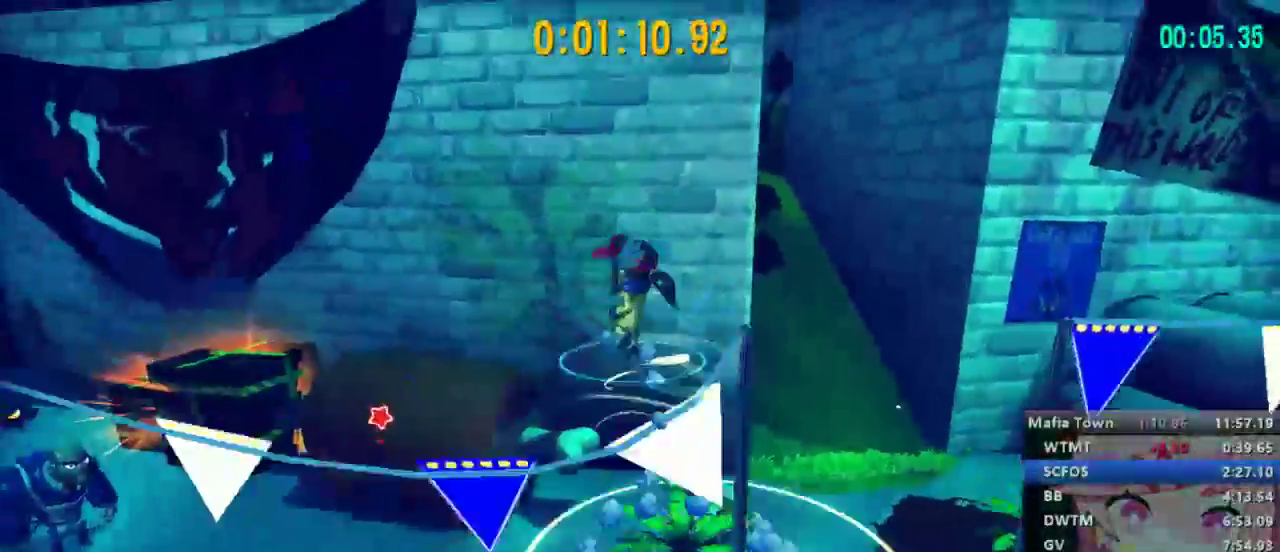
{"buttons": ["L2"], "left_stick": "up", "right_stick": "center", "events": [[133, "left_stick", "up"], [333, "A", "up"]]}
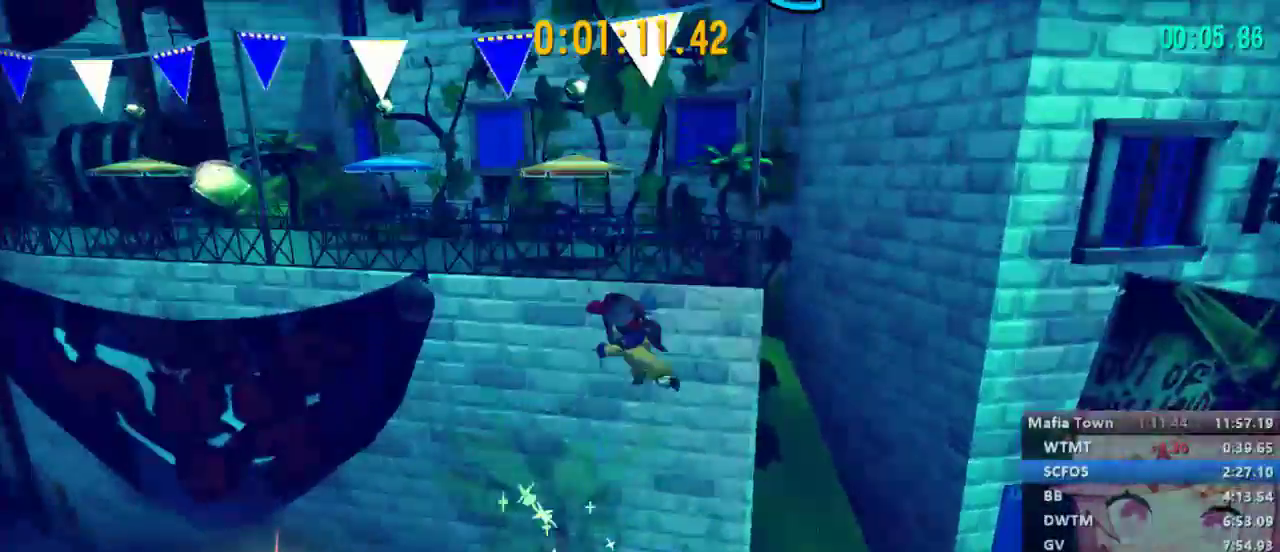
{"buttons": ["L2", "R2"], "left_stick": "up", "right_stick": "center", "events": [[67, "A", "down"], [400, "A", "up"], [500, "R2", "down"]]}
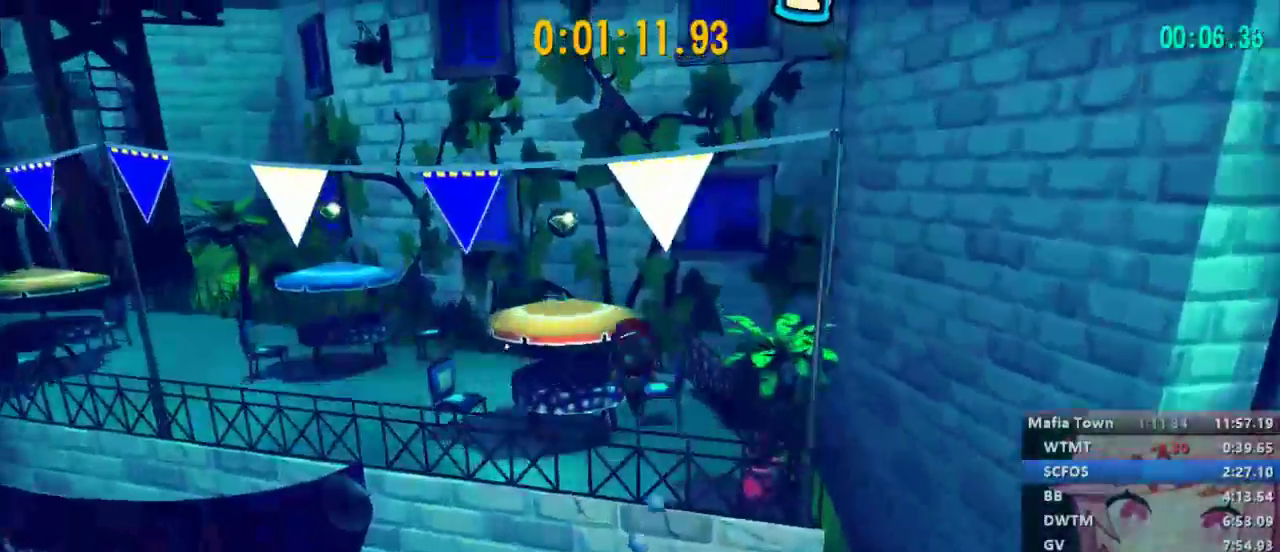
{"buttons": ["L2"], "left_stick": "up", "right_stick": "right", "events": [[233, "A", "down"], [233, "left_stick", "up-left"], [267, "R2", "up"], [333, "A", "up"], [467, "left_stick", "up"], [500, "right_stick", "right"]]}
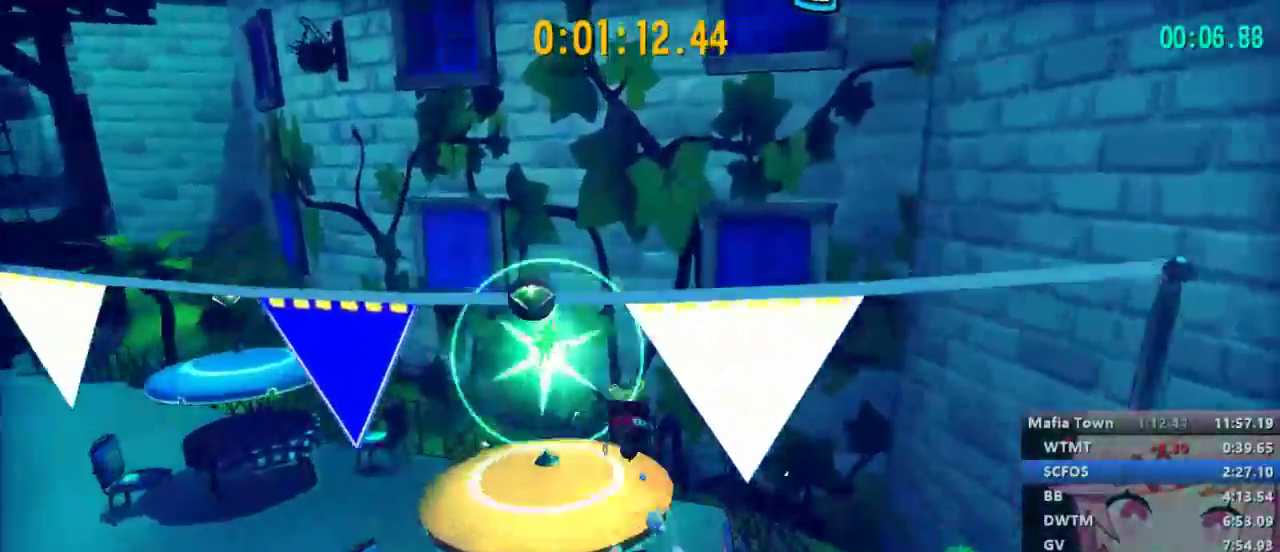
{"buttons": ["L2"], "left_stick": "up", "right_stick": "center", "events": [[267, "right_stick", "center"]]}
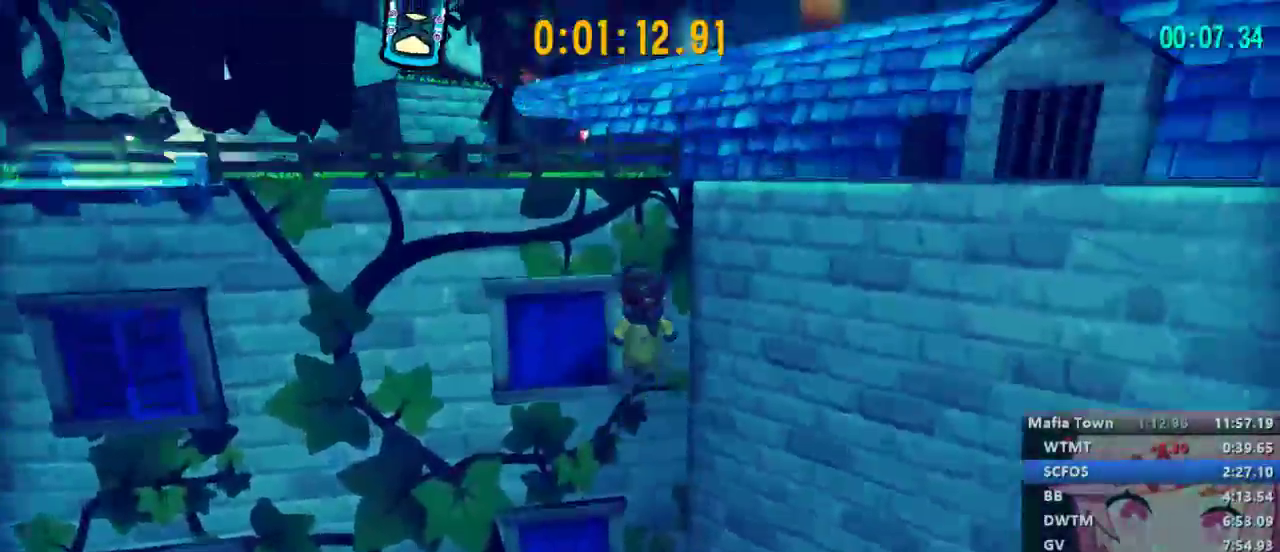
{"buttons": ["L2", "R2"], "left_stick": "up", "right_stick": "center", "events": [[200, "A", "down"], [367, "A", "up"], [400, "R2", "down"]]}
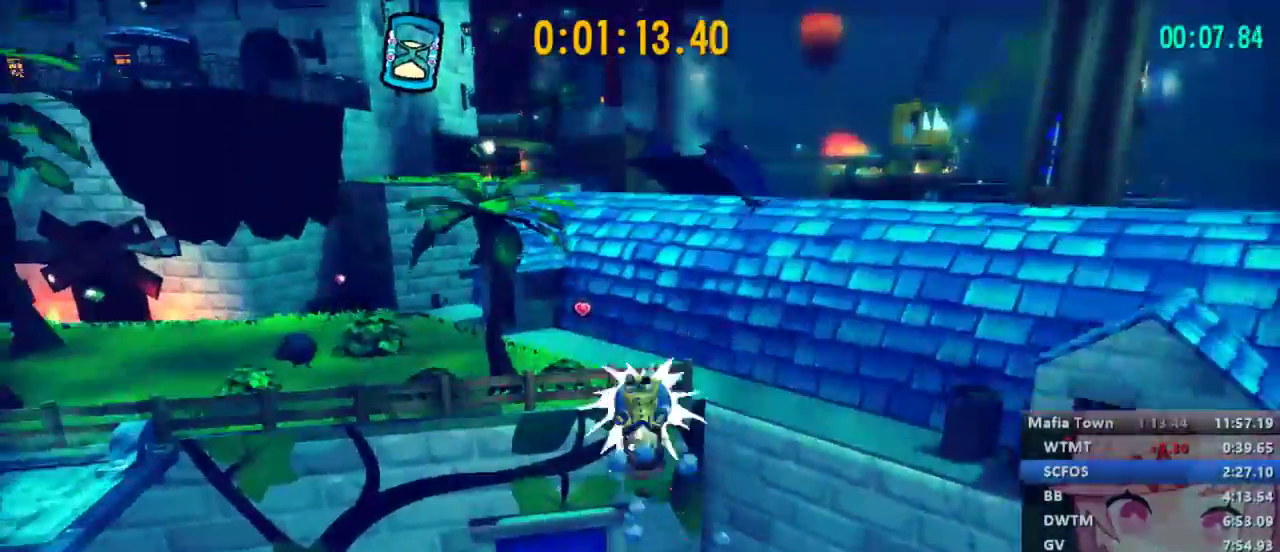
{"buttons": ["L2"], "left_stick": "up-right", "right_stick": "center", "events": [[167, "A", "down"], [200, "R2", "up"], [333, "A", "up"], [467, "left_stick", "up-right"]]}
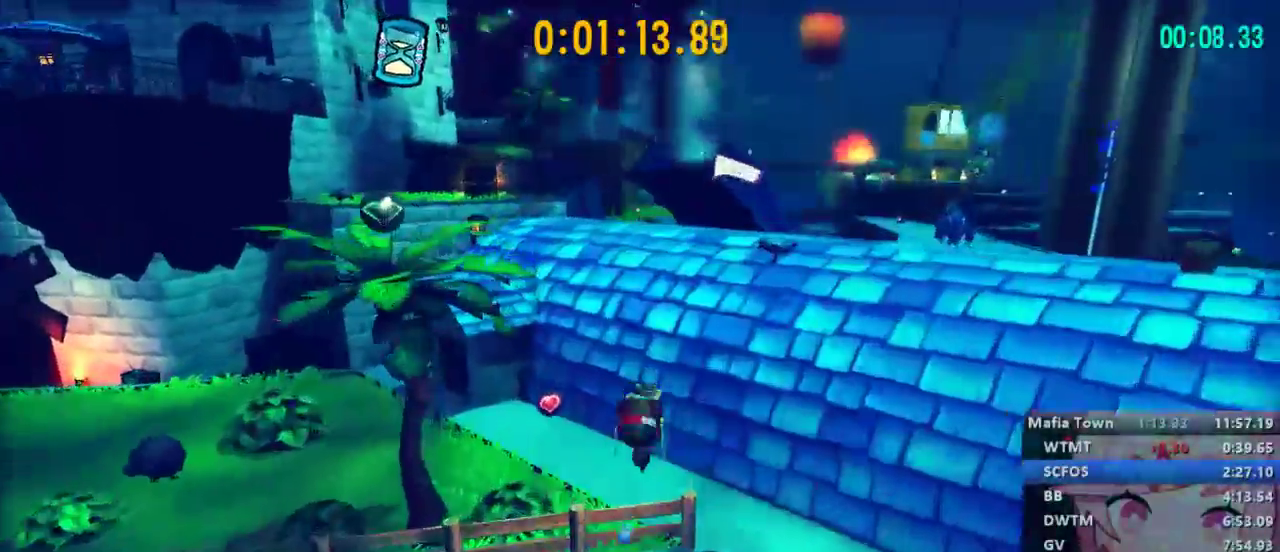
{"buttons": ["L2"], "left_stick": "up-right", "right_stick": "center", "events": [[233, "A", "down"], [433, "A", "up"]]}
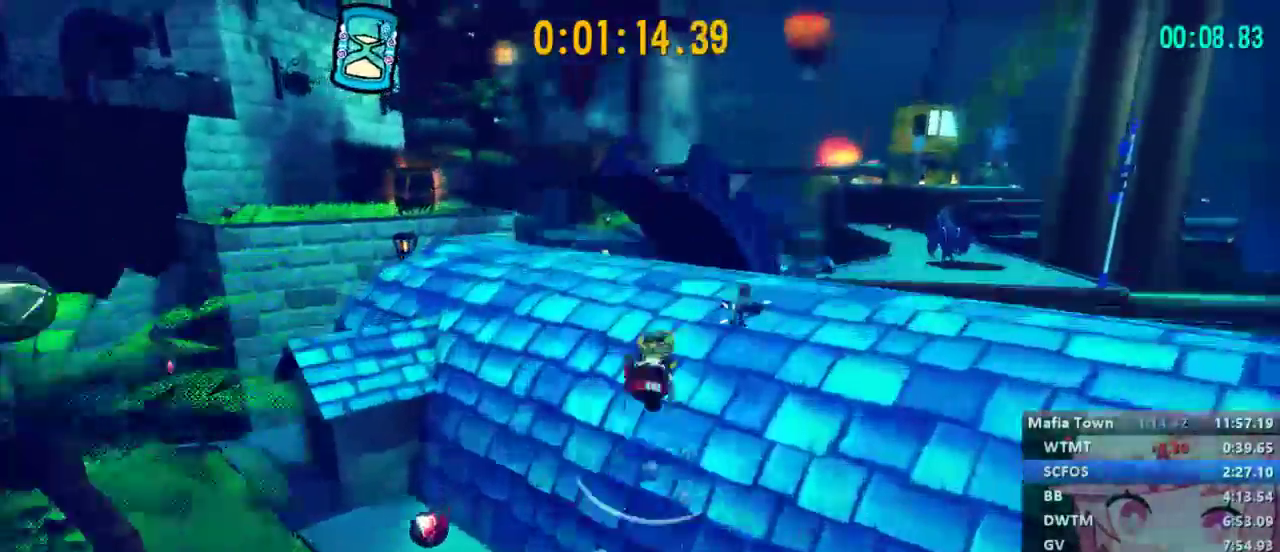
{"buttons": ["L2"], "left_stick": "up-left", "right_stick": "left", "events": [[233, "right_stick", "left"], [267, "left_stick", "up"], [367, "left_stick", "up-left"]]}